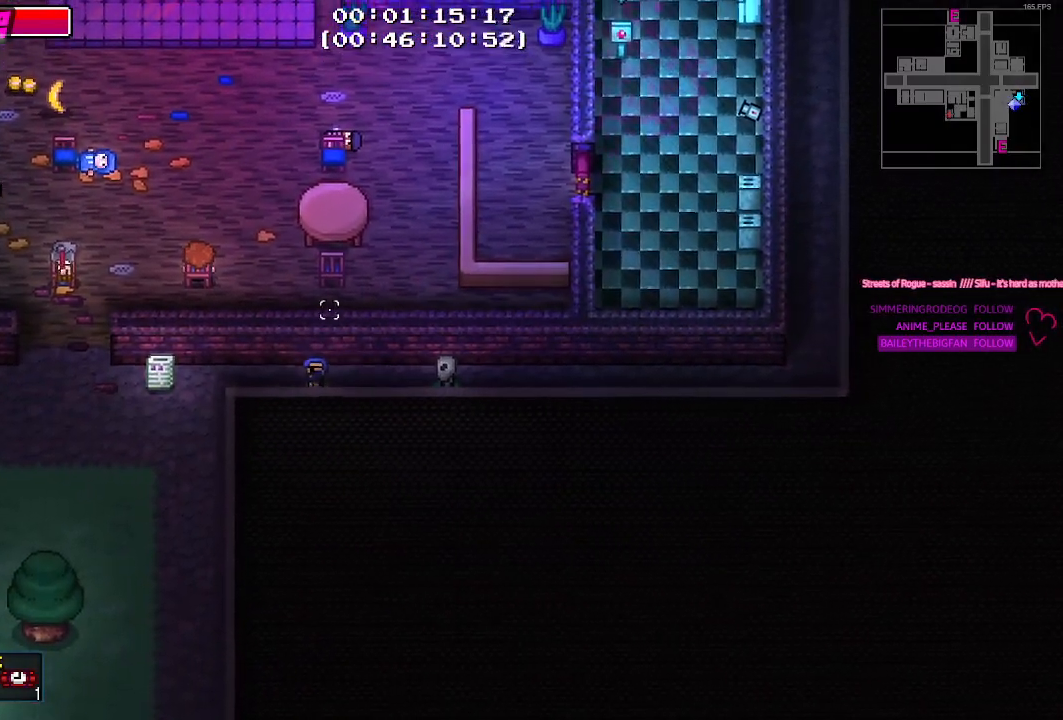
Gameplay with keyboard and mouse; each line is a JSON object with the keys held at the frame after it. "events" lists presses ("down") and releases ("up") of "1", "2", "3", "4", "5", "a", "alt", "c", "caps_lock", "ctrl", "d", "e", "g", "q", "r", "s", "shift", "space", "t", "tab", "v", "w", "x" and "z" between this image and that frame as [ms after this image, input, new state], when the widget could be followed in between. No other keys are recorded. Mouse buttons are not recorded. Not read: f mouse_move.
{"keys": ["a", "s"], "events": [[450, "s", "down"]]}
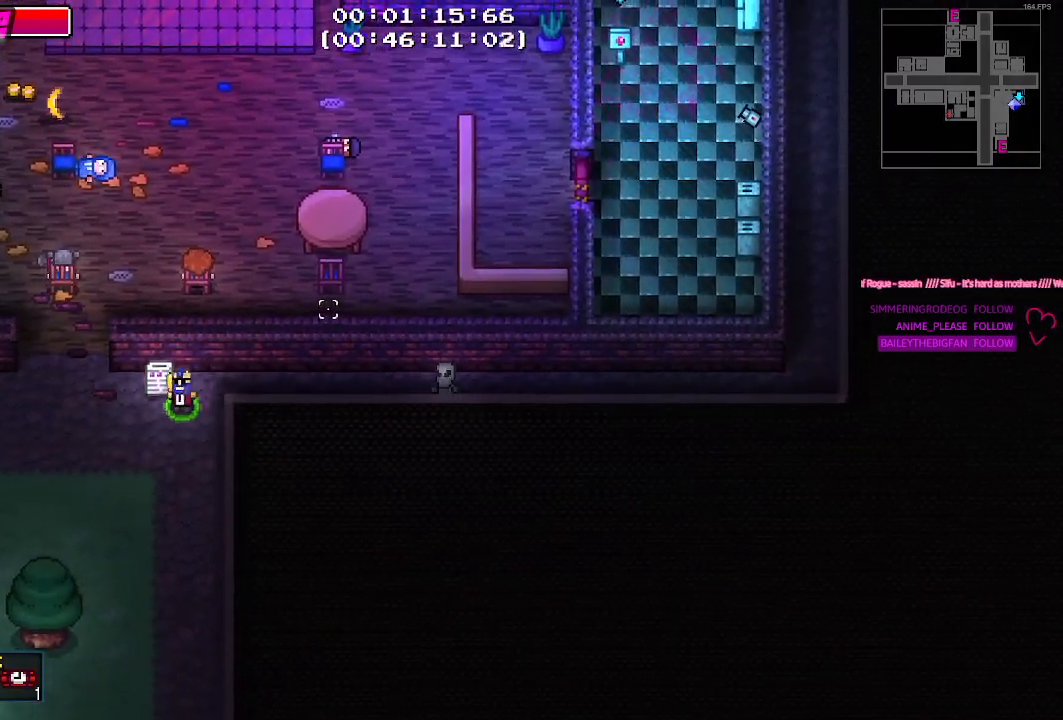
{"keys": ["w"], "events": [[84, "s", "up"], [234, "w", "down"], [434, "a", "up"]]}
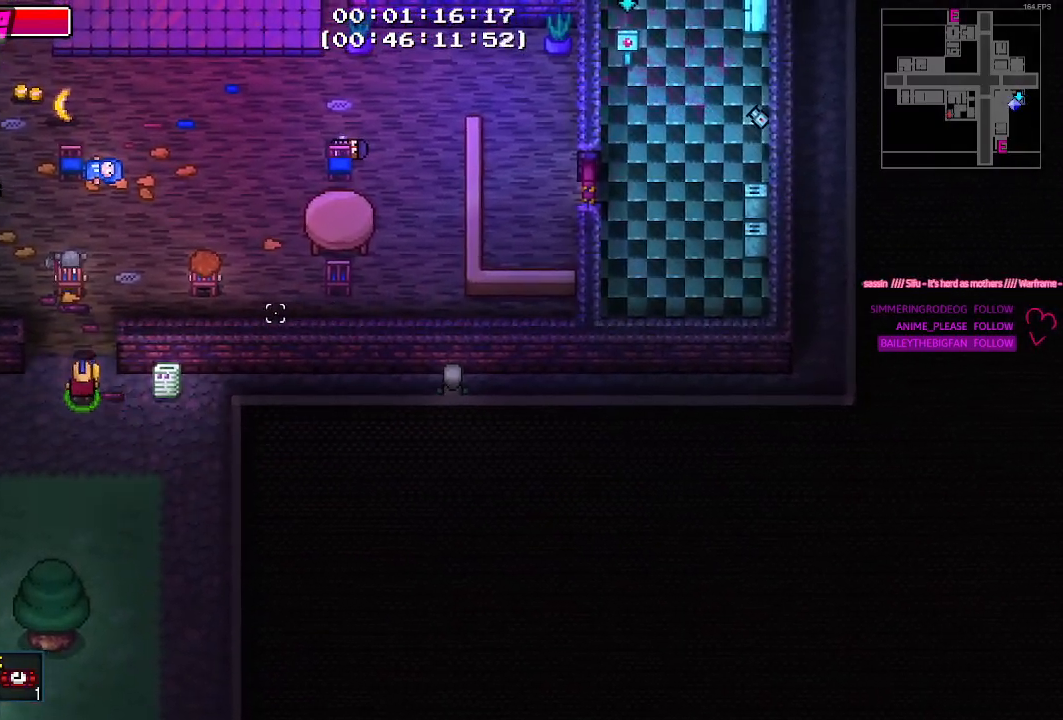
{"keys": ["d", "w"], "events": [[200, "d", "down"]]}
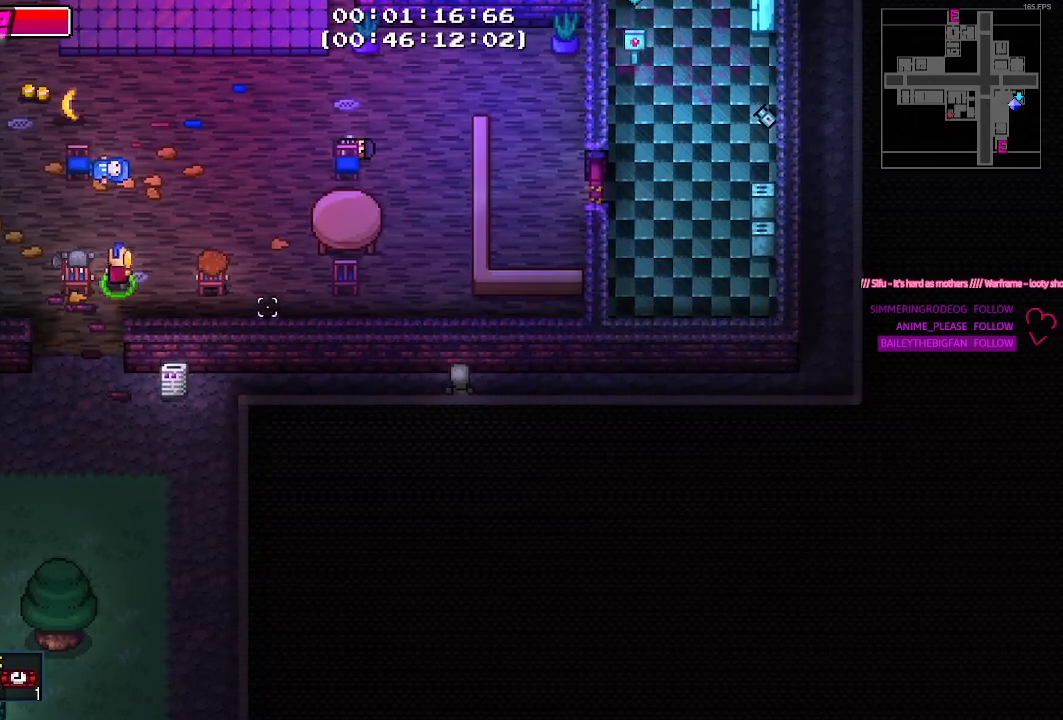
{"keys": ["d"], "events": [[34, "w", "up"], [267, "d", "up"], [400, "d", "down"]]}
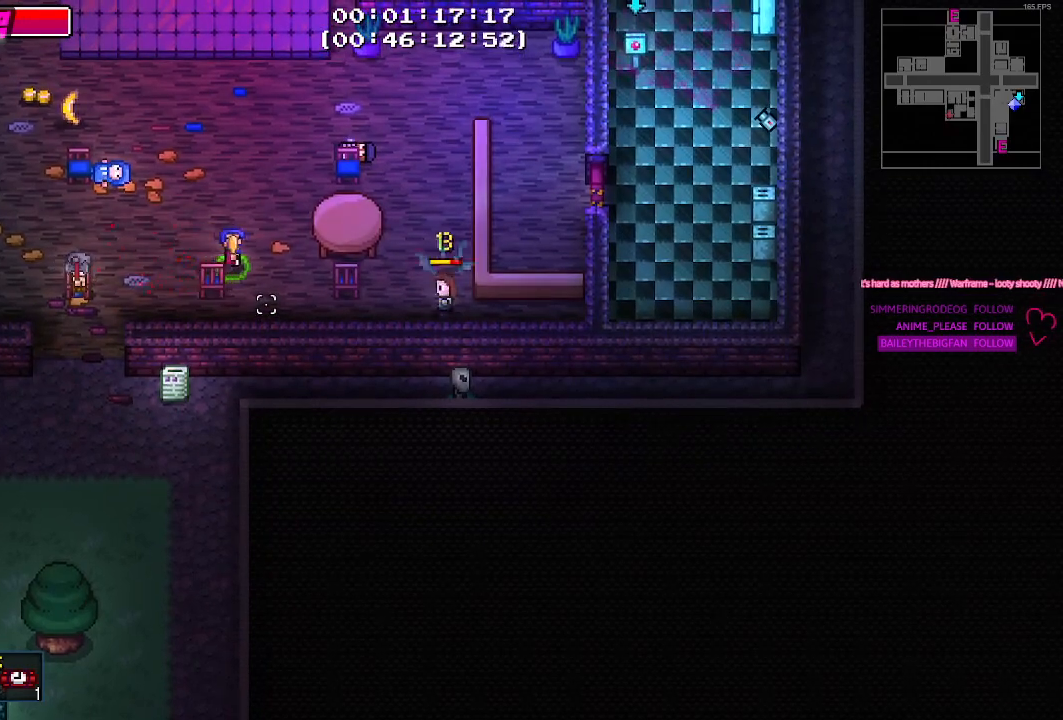
{"keys": ["d", "s"], "events": [[50, "d", "up"], [184, "d", "down"], [384, "s", "down"]]}
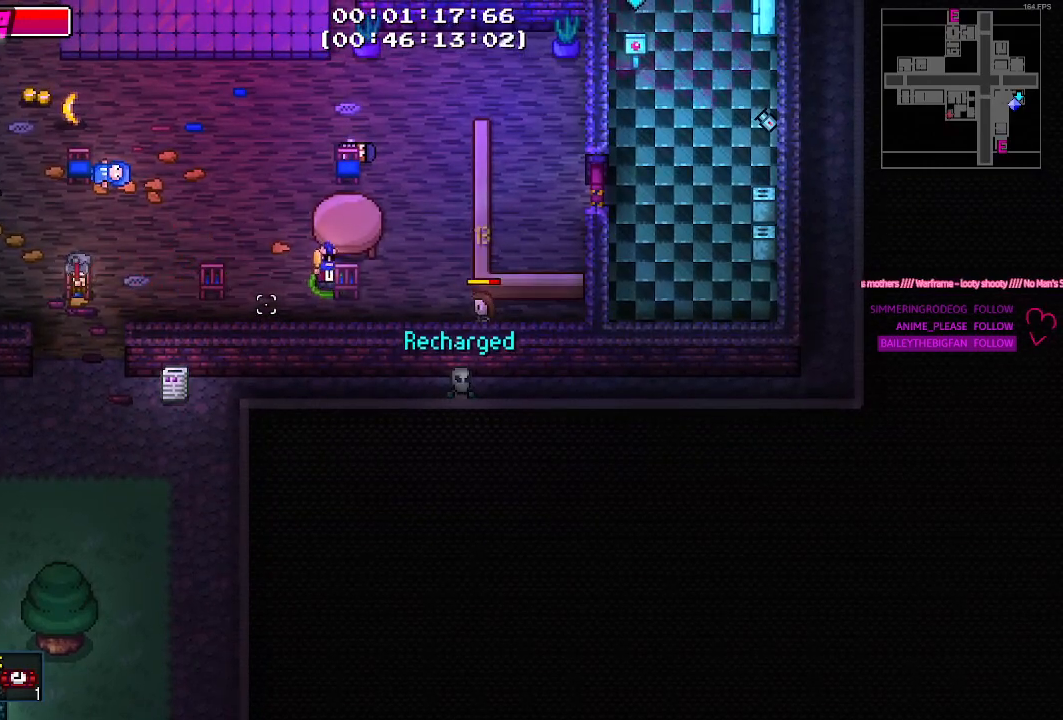
{"keys": [], "events": [[17, "s", "up"], [400, "d", "up"]]}
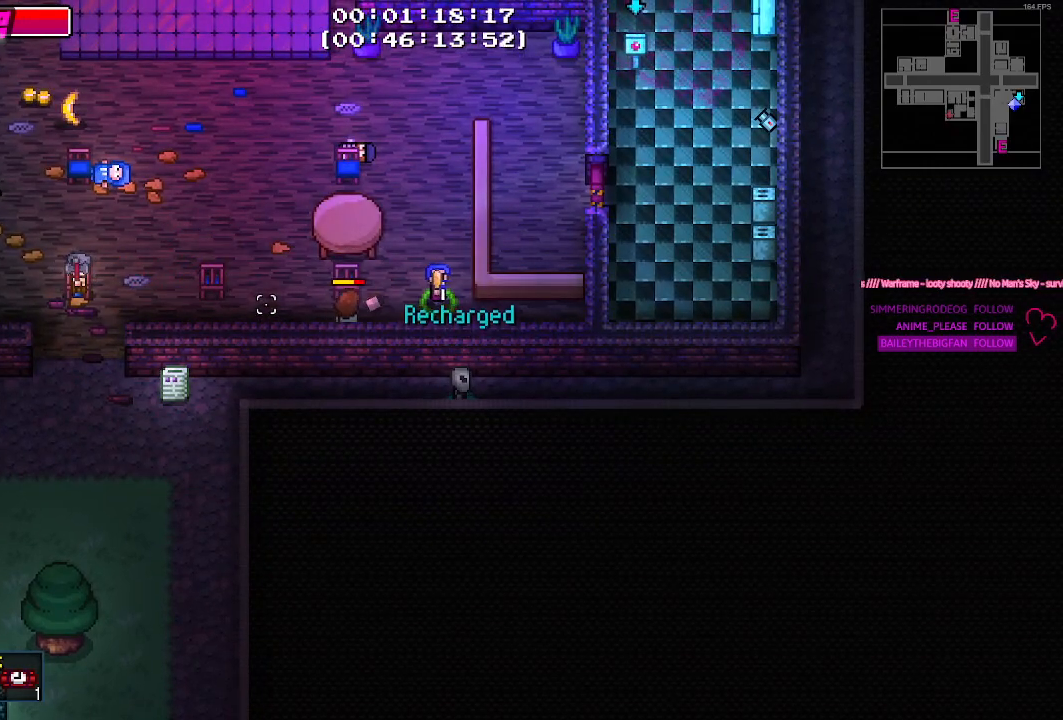
{"keys": [], "events": [[34, "a", "down"], [367, "a", "up"]]}
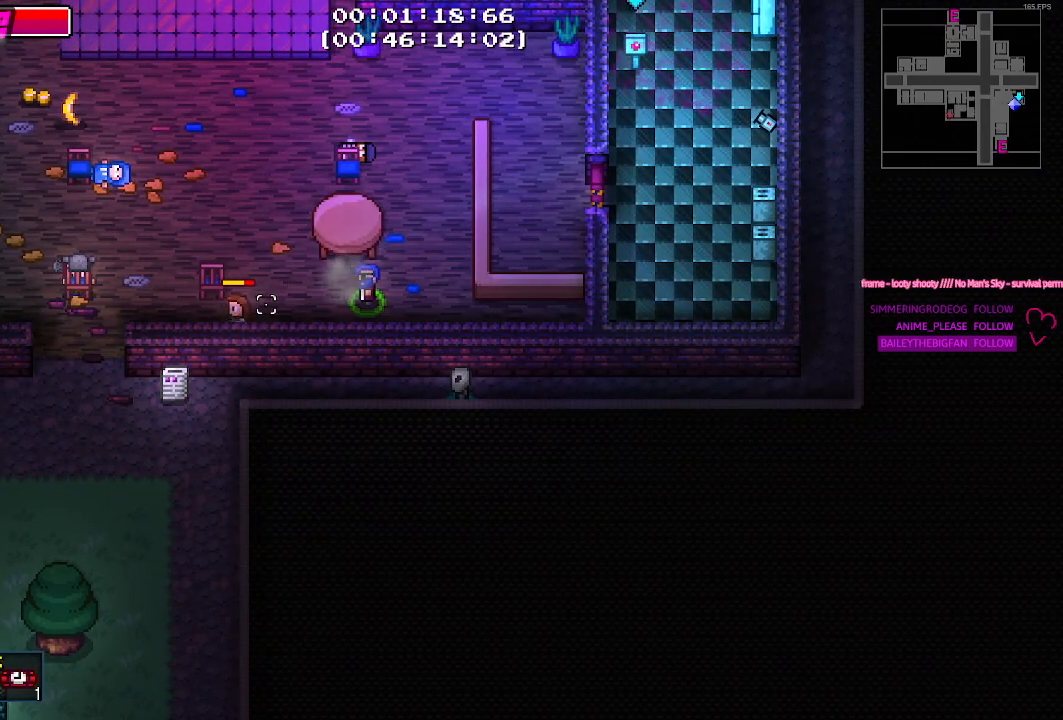
{"keys": [], "events": []}
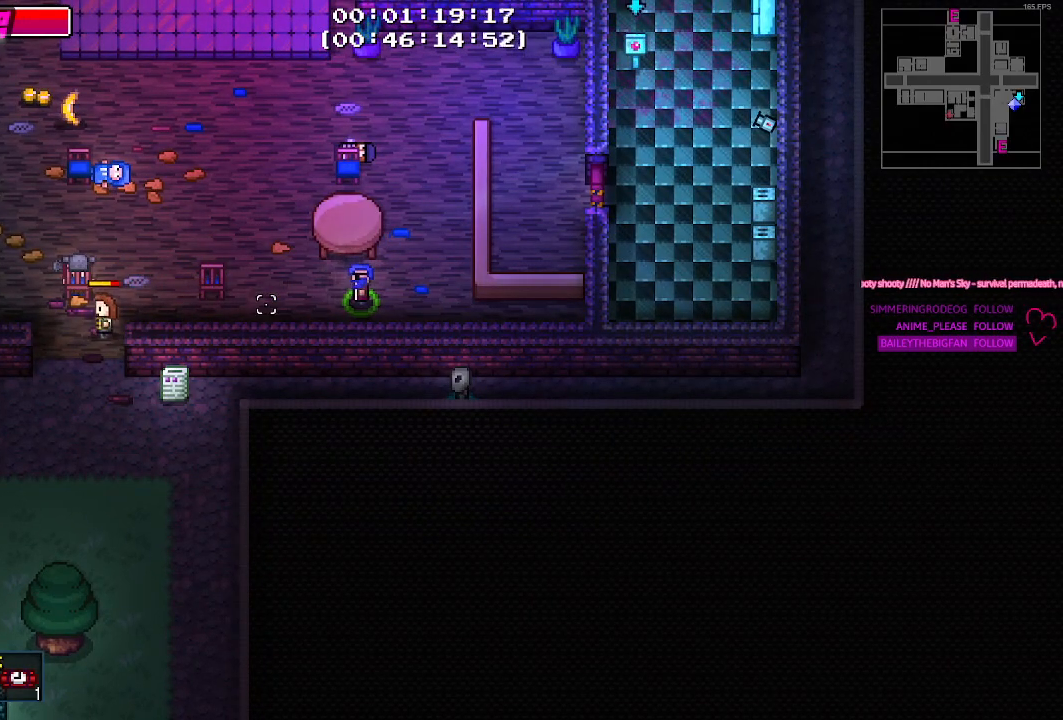
{"keys": ["a"], "events": [[350, "a", "down"]]}
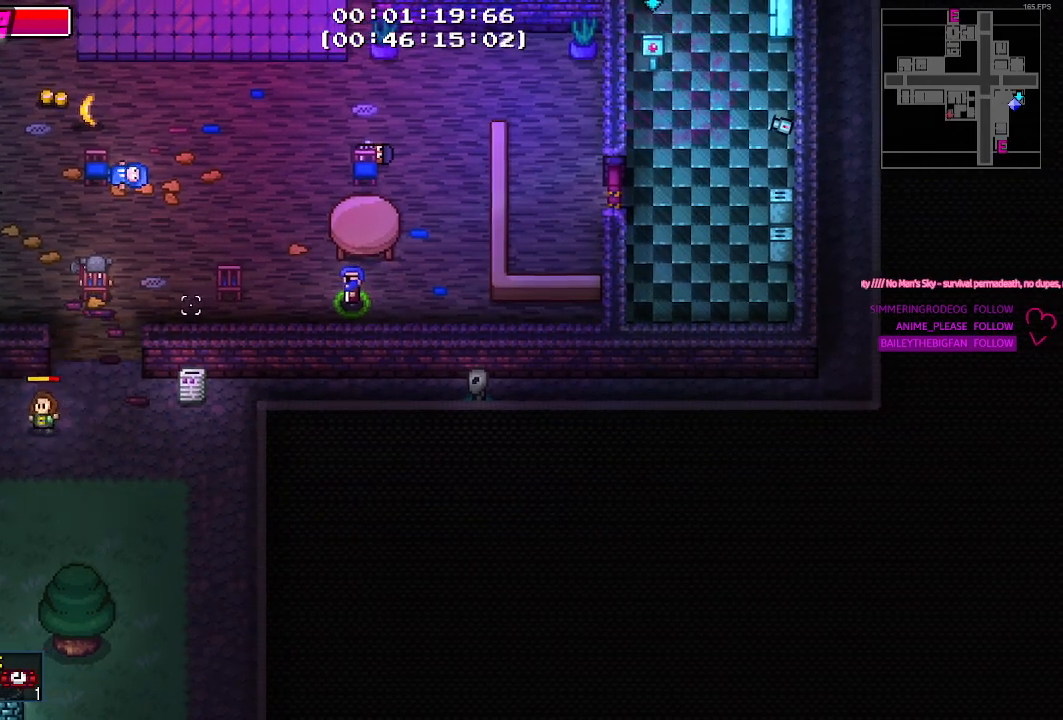
{"keys": ["a"], "events": []}
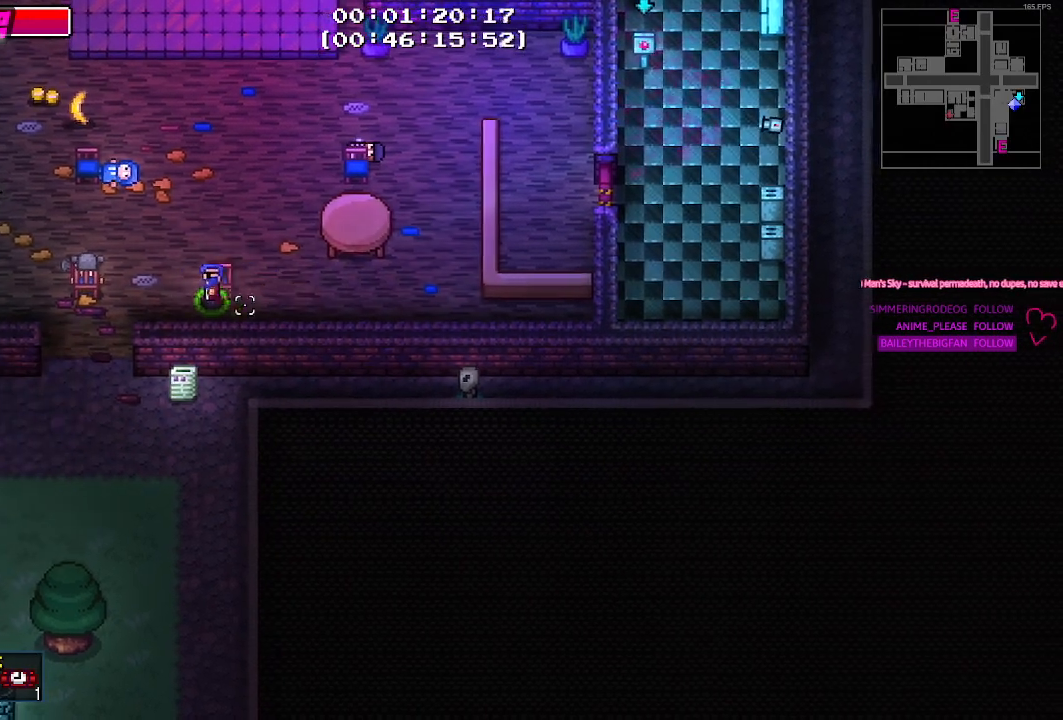
{"keys": [], "events": [[334, "a", "up"]]}
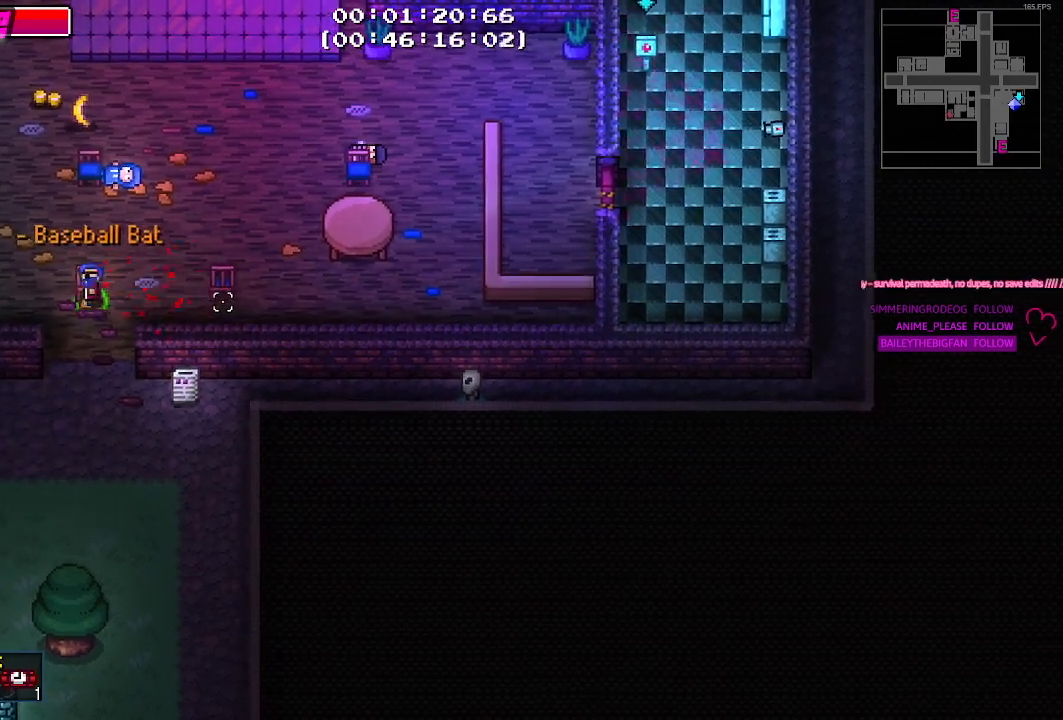
{"keys": [], "events": [[17, "d", "down"], [200, "d", "up"]]}
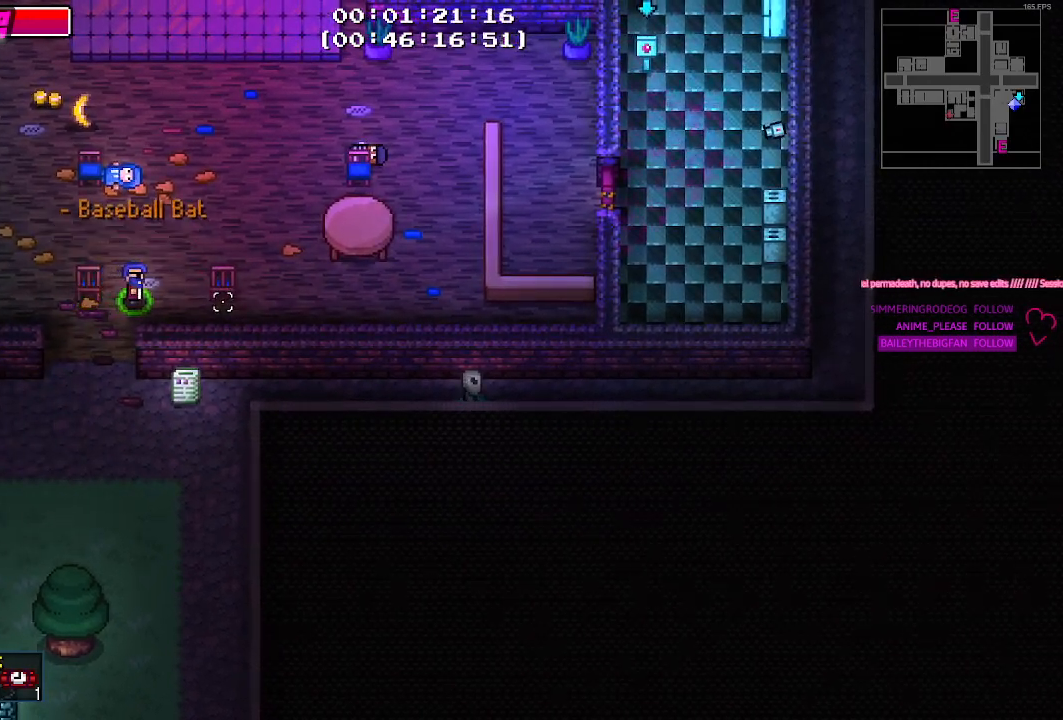
{"keys": [], "events": [[117, "a", "down"], [267, "a", "up"]]}
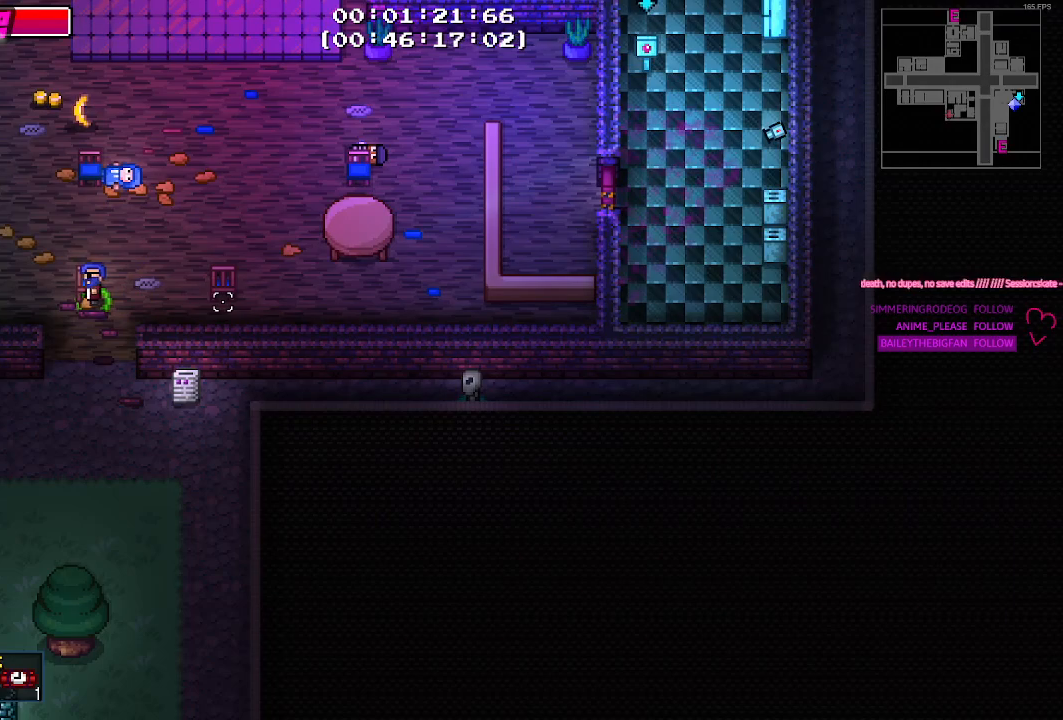
{"keys": ["a"], "events": [[184, "a", "down"]]}
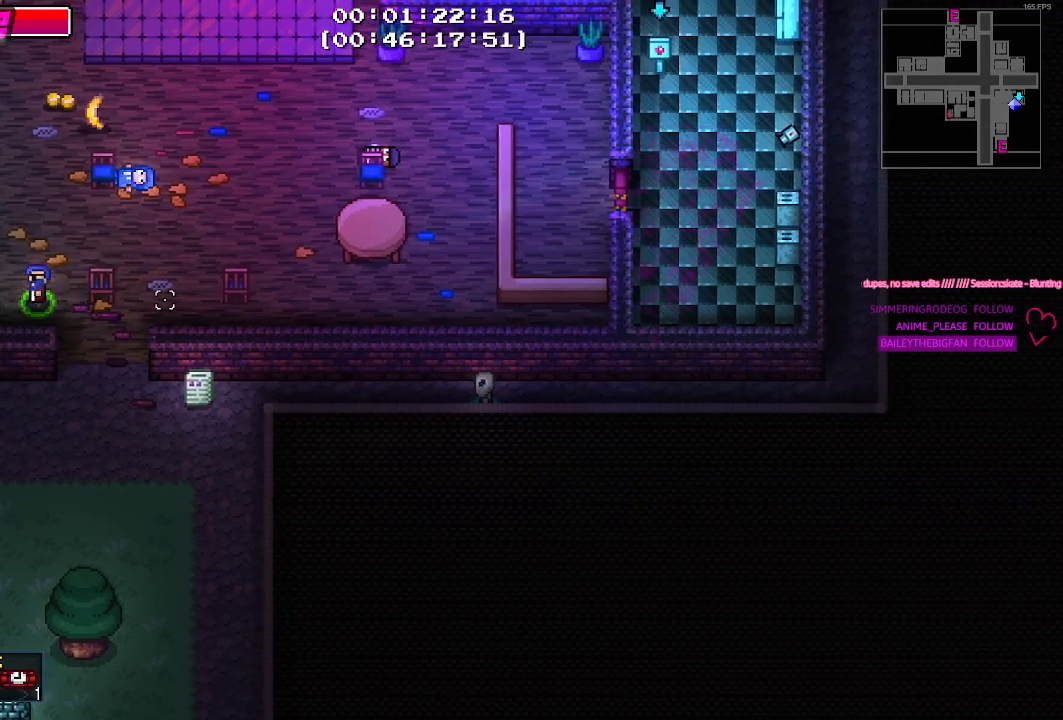
{"keys": ["d", "w"], "events": [[67, "a", "up"], [217, "w", "down"], [384, "d", "down"]]}
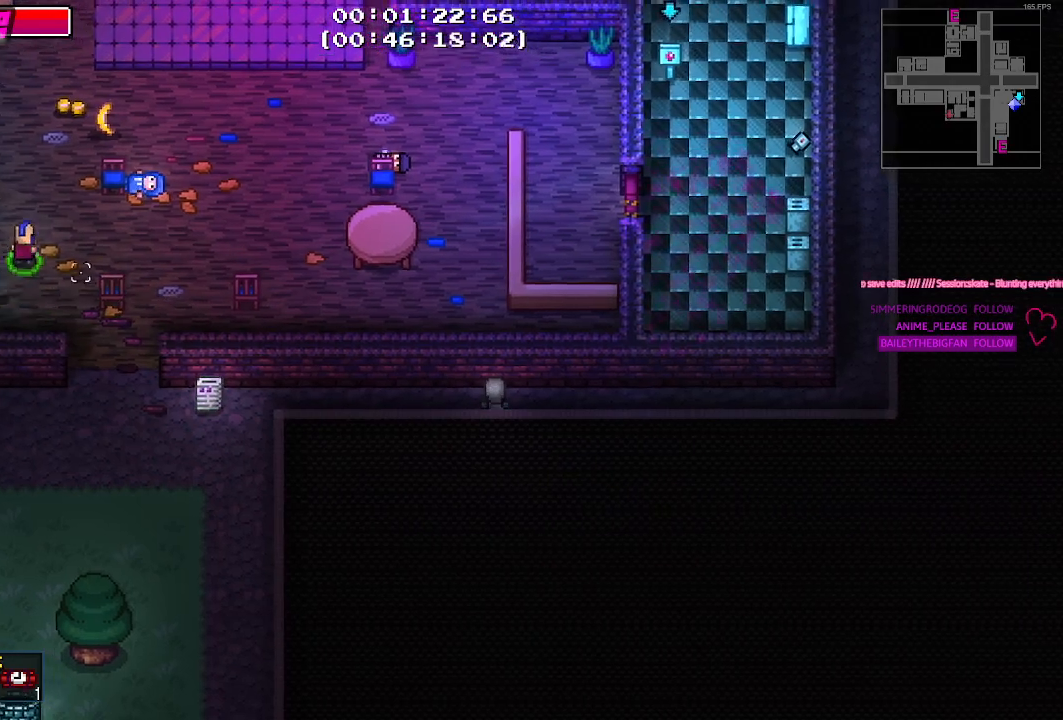
{"keys": ["a"], "events": [[134, "w", "up"], [217, "d", "up"], [500, "a", "down"]]}
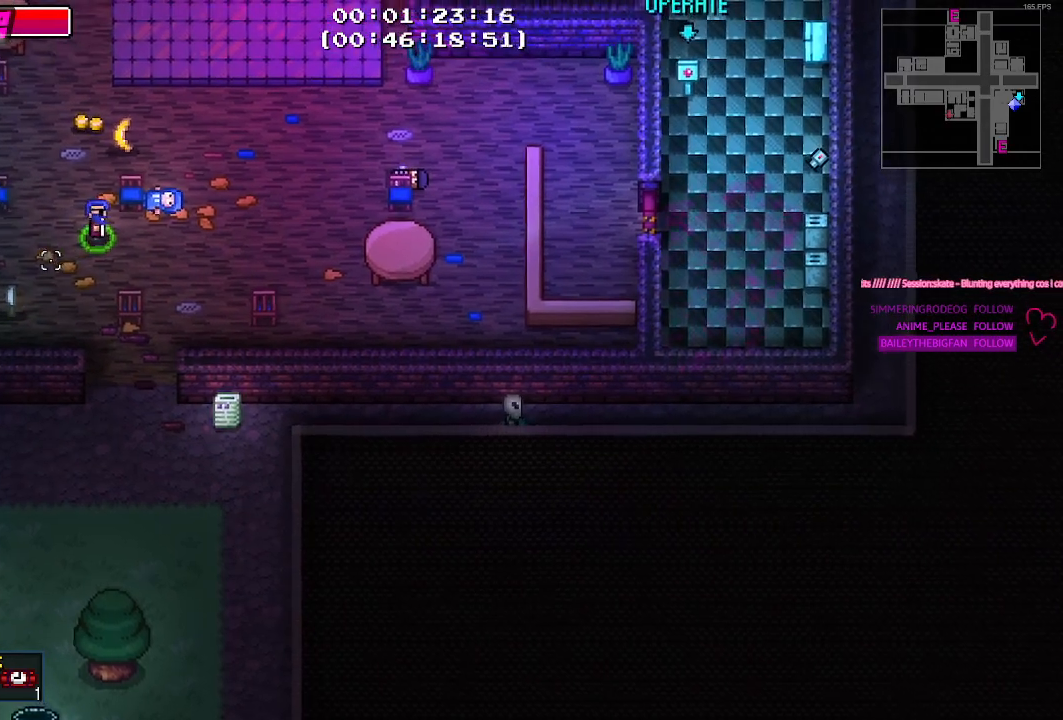
{"keys": ["a"], "events": []}
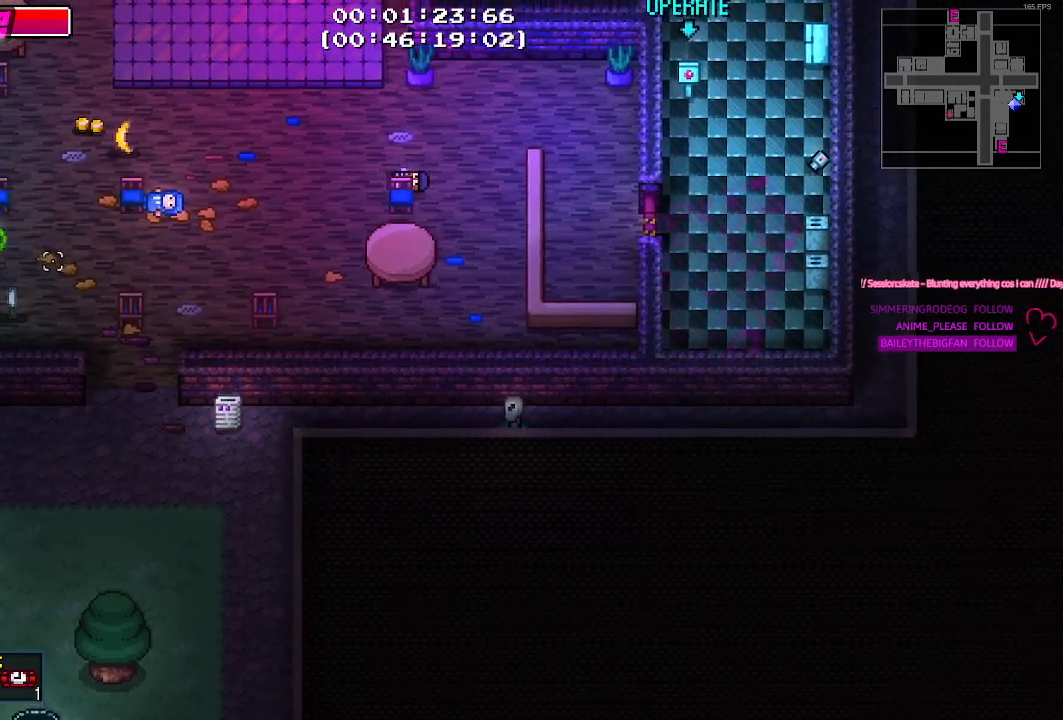
{"keys": ["a", "s"], "events": [[67, "a", "up"], [67, "s", "down"], [384, "a", "down"]]}
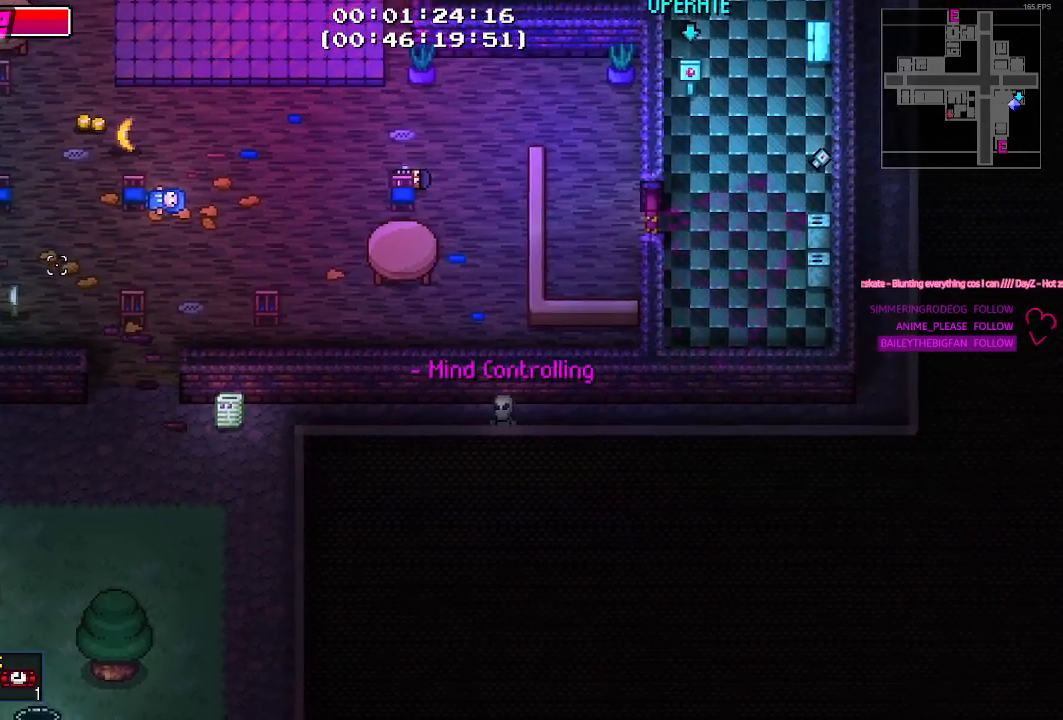
{"keys": [], "events": [[84, "a", "up"], [267, "a", "down"], [267, "s", "up"], [350, "a", "up"]]}
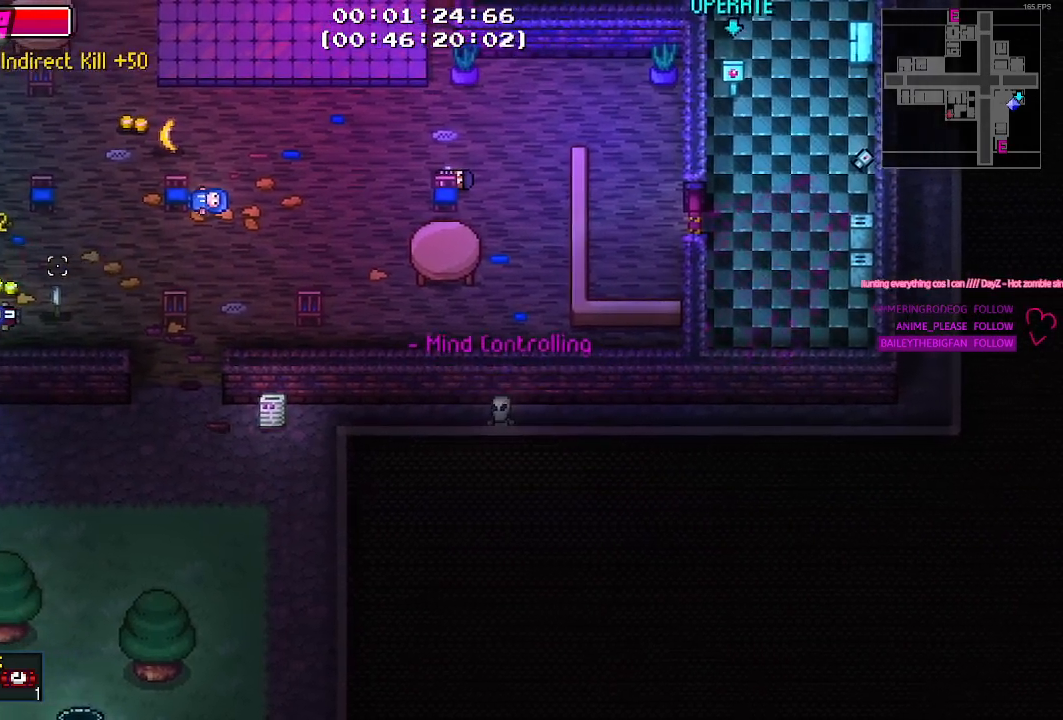
{"keys": ["a"], "events": [[150, "d", "down"], [384, "d", "up"], [417, "a", "down"]]}
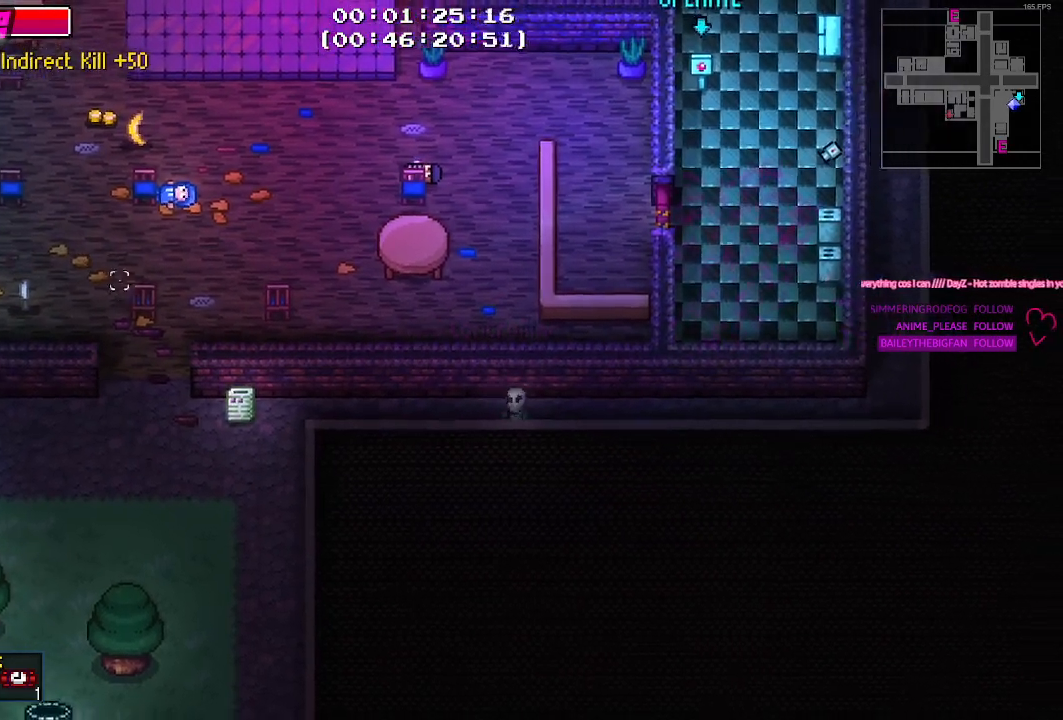
{"keys": ["a"], "events": []}
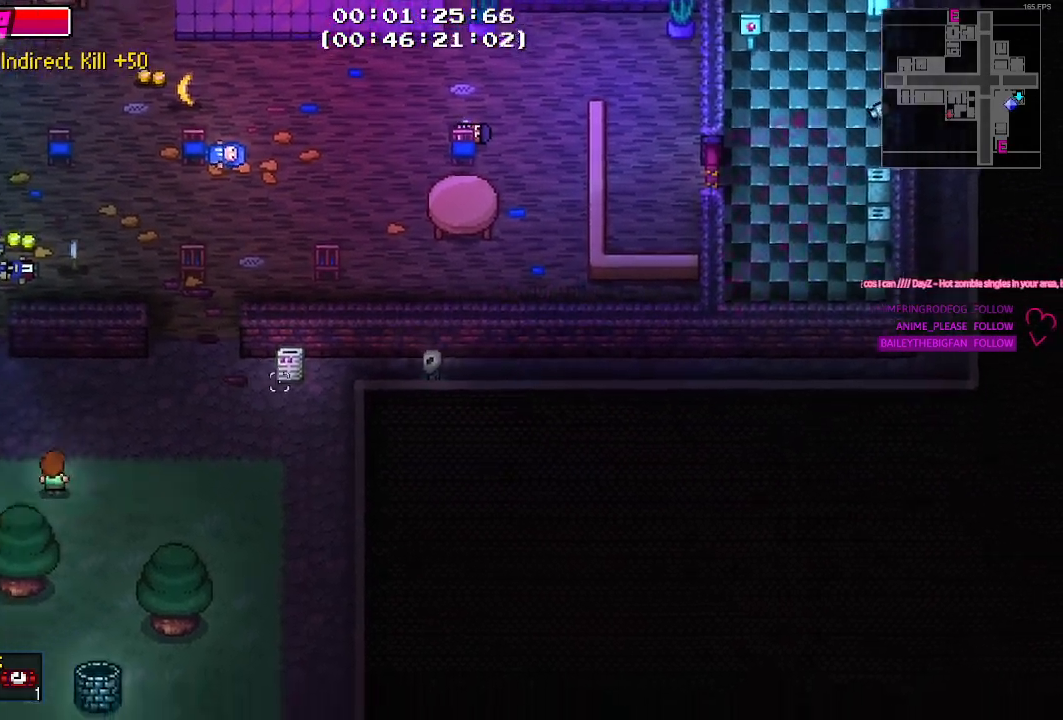
{"keys": ["a"], "events": [[167, "s", "down"], [417, "s", "up"]]}
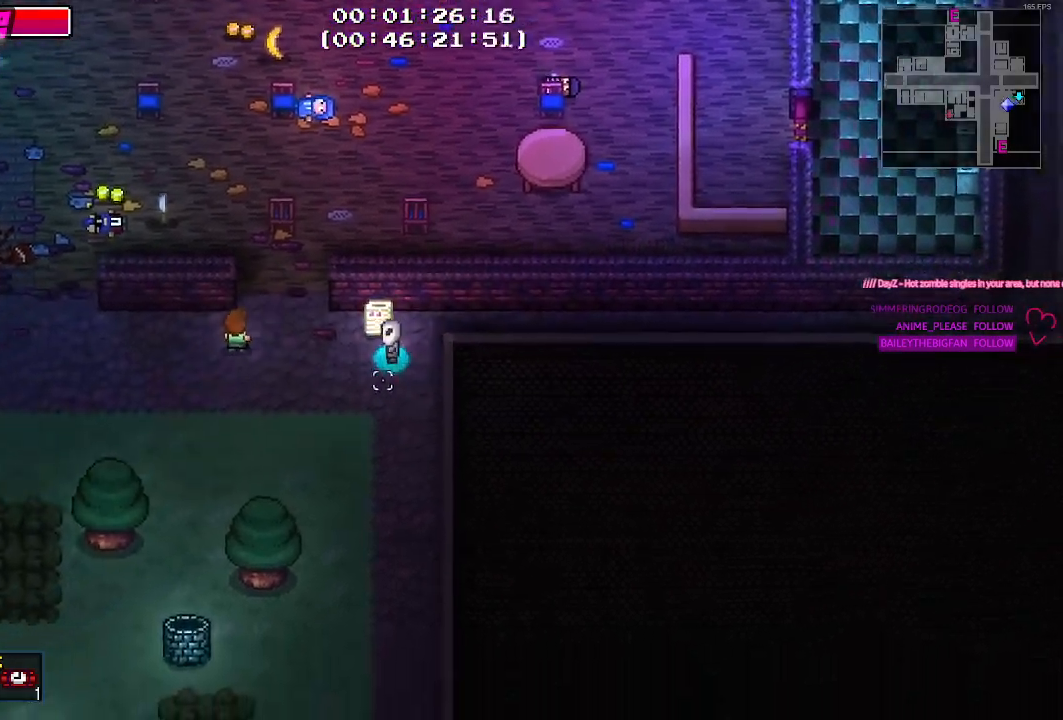
{"keys": ["w"], "events": [[284, "w", "down"], [334, "a", "up"]]}
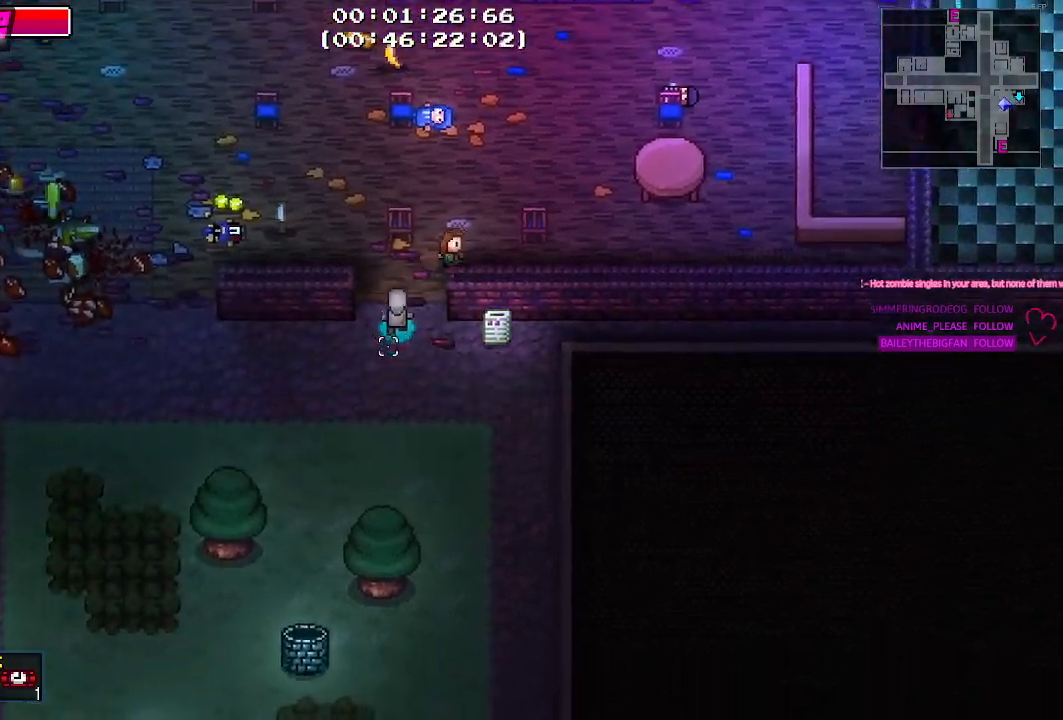
{"keys": ["a"], "events": [[67, "a", "down"], [484, "w", "up"]]}
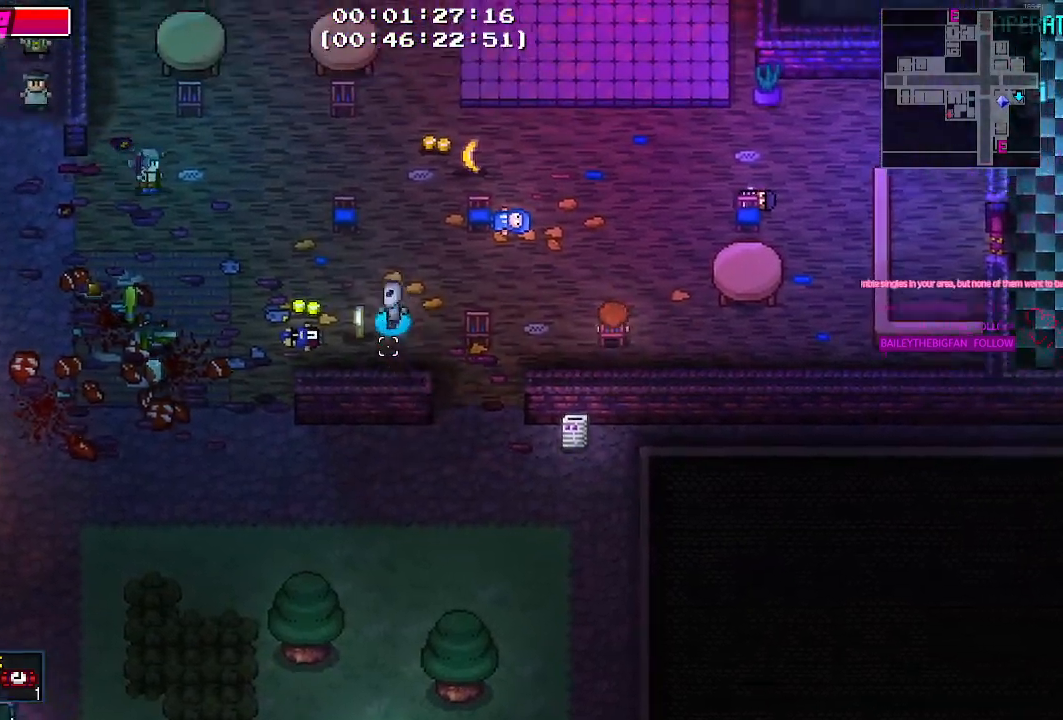
{"keys": ["a"]}